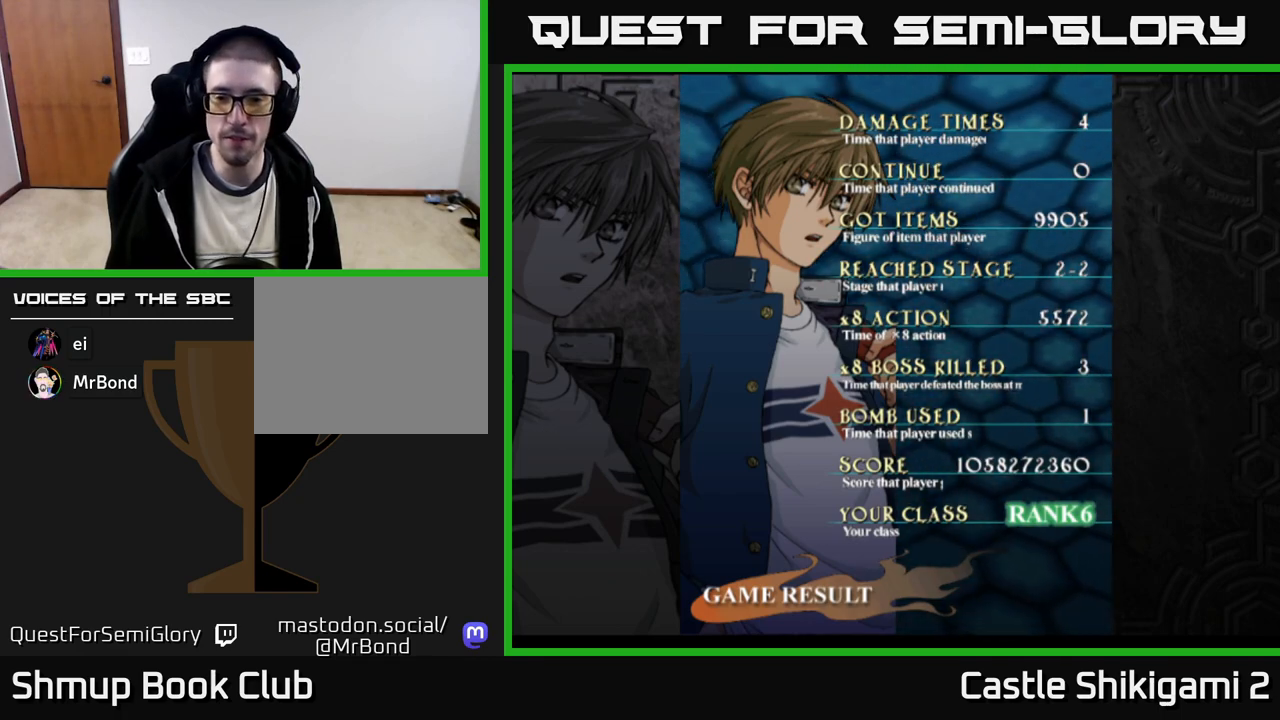
Gameplay with a controller (Xbox layout); each line is a JSON object with the inputs held at the frame after it. "events" lists button and stick changes between this image and that frame as [ms after this image, input, new state], when the widget could be followed in between. Not read: left_stick.
{"buttons": [], "right_stick": "center", "events": [[17, "A", "down"], [117, "A", "up"]]}
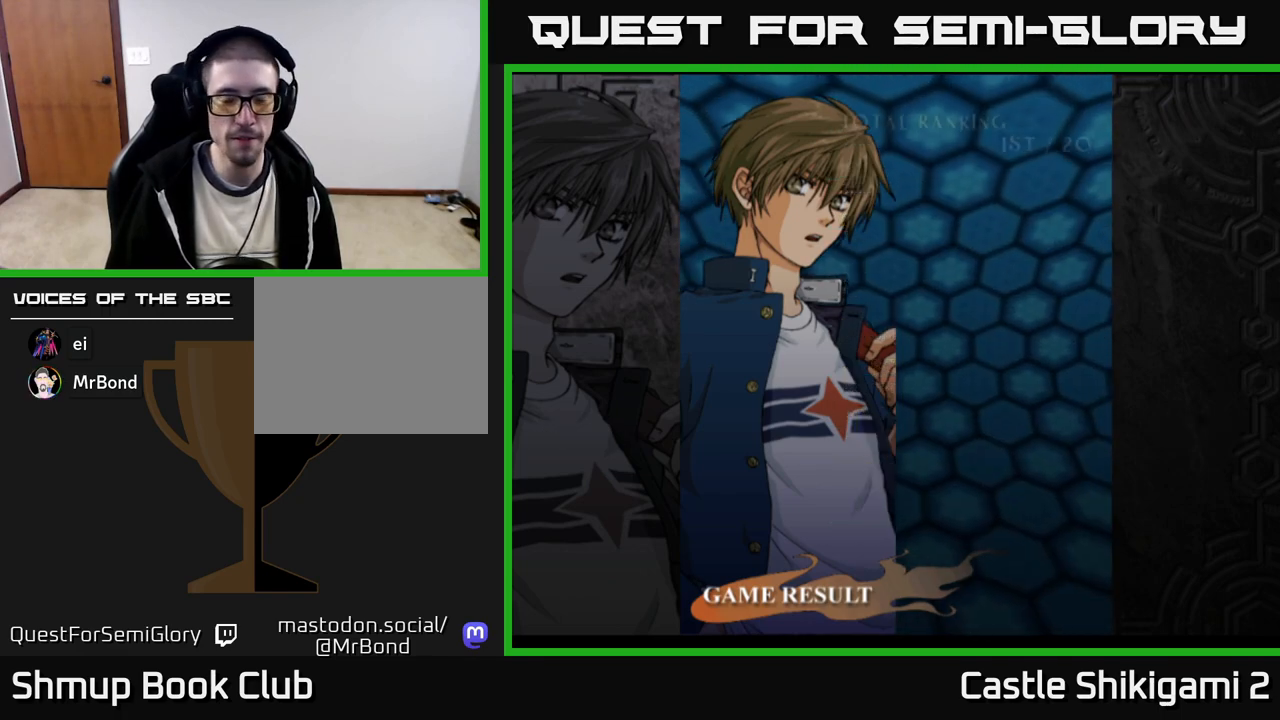
{"buttons": [], "right_stick": "center", "events": []}
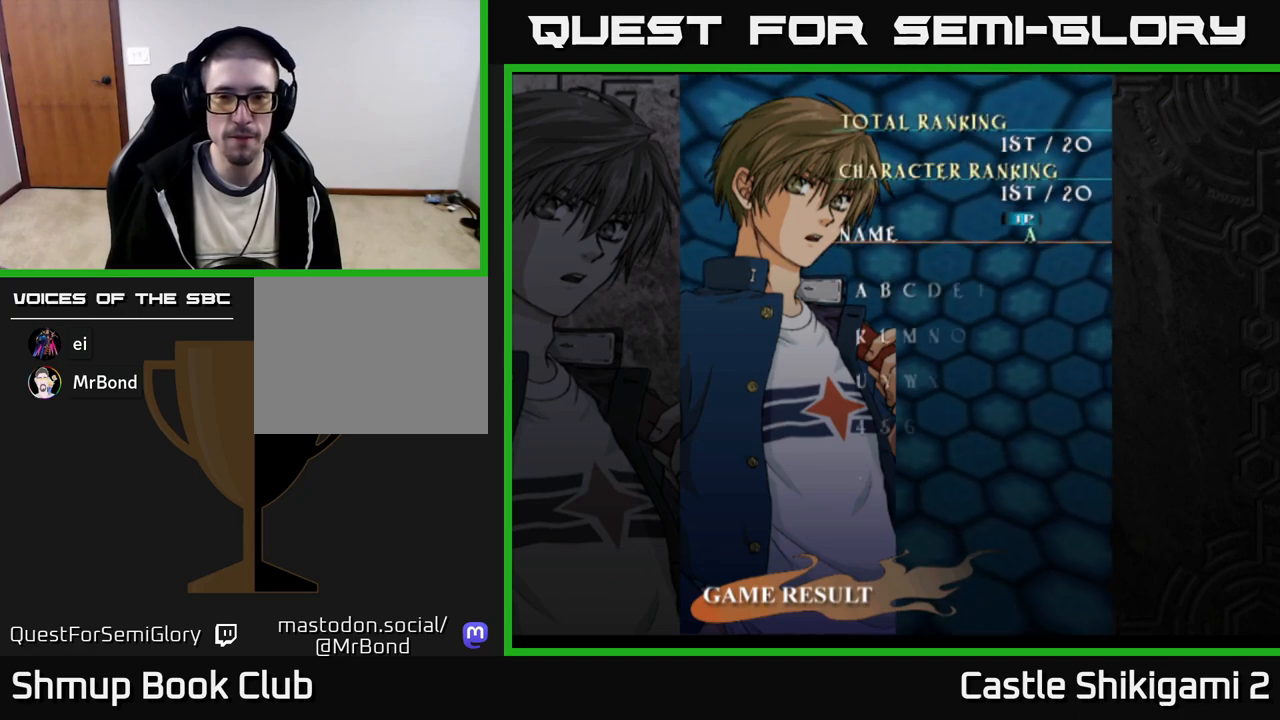
{"buttons": [], "right_stick": "center", "events": [[100, "A", "down"], [233, "A", "up"]]}
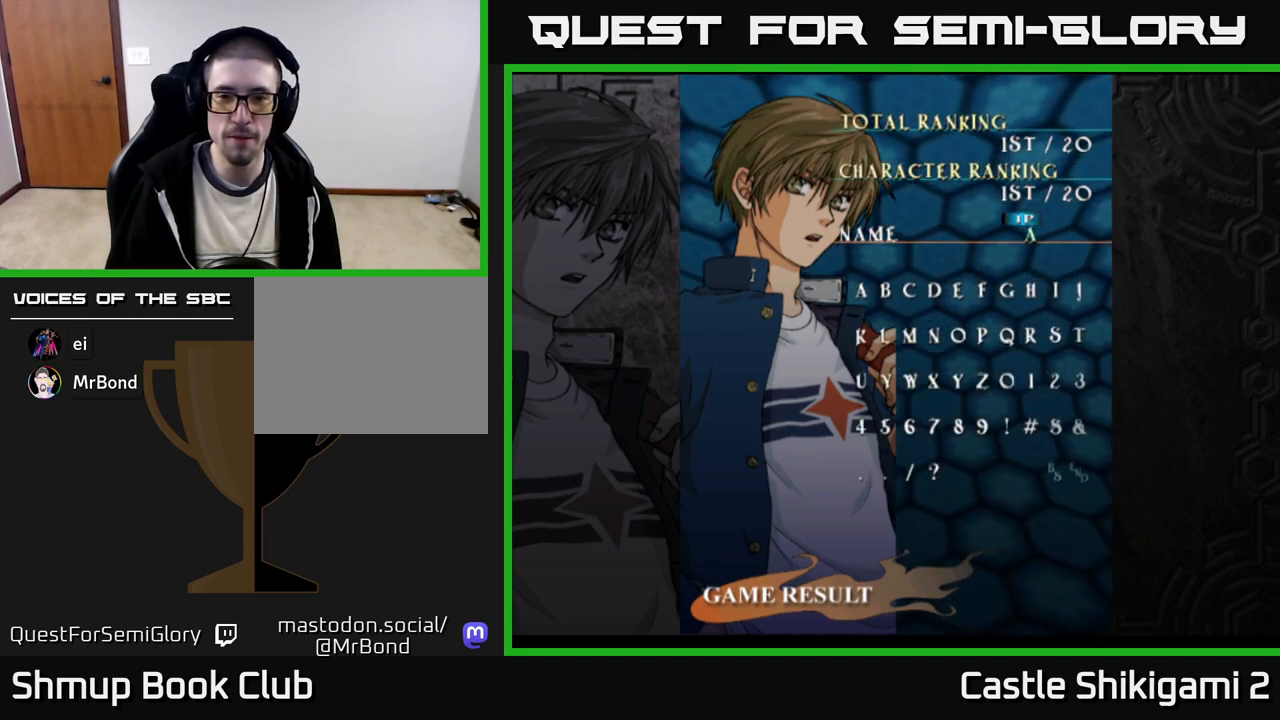
{"buttons": [], "right_stick": "center", "events": [[167, "DPAD_RIGHT", "down"], [267, "DPAD_RIGHT", "up"], [400, "DPAD_RIGHT", "down"], [450, "DPAD_RIGHT", "up"]]}
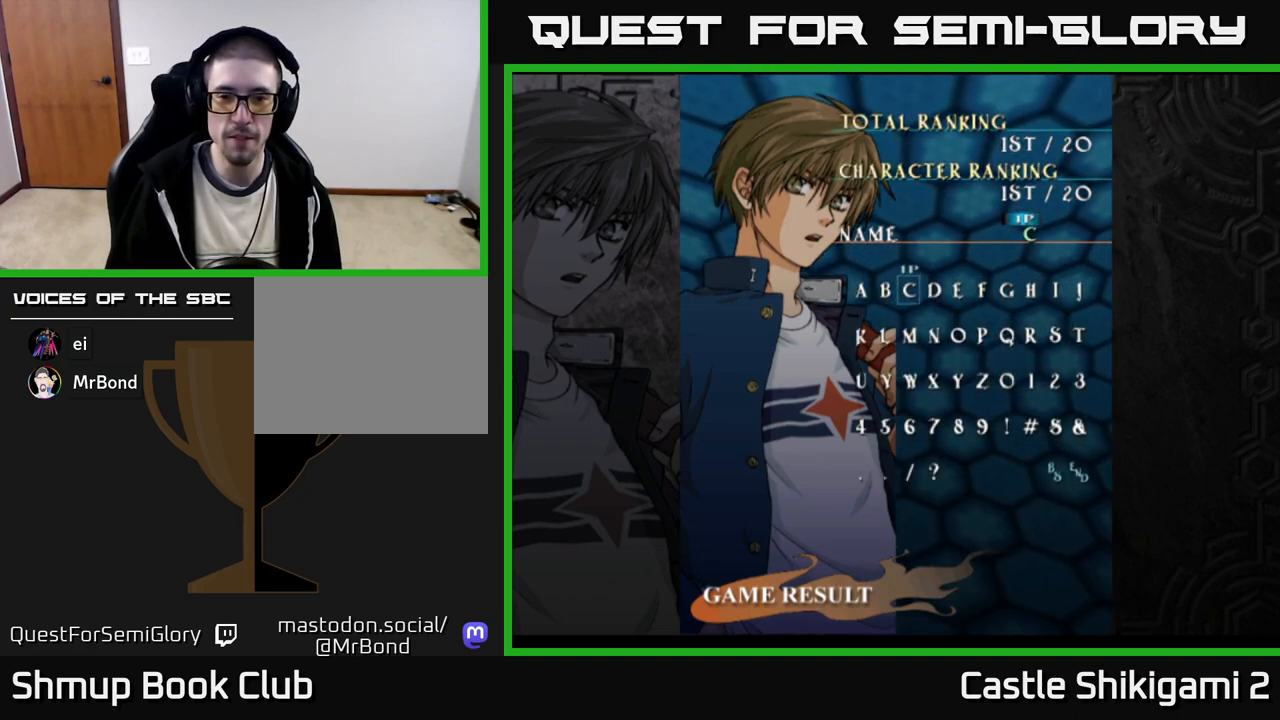
{"buttons": ["DPAD_RIGHT"], "right_stick": "center", "events": [[67, "DPAD_DOWN", "down"], [167, "DPAD_DOWN", "up"], [283, "A", "down"], [367, "A", "up"], [467, "DPAD_RIGHT", "down"]]}
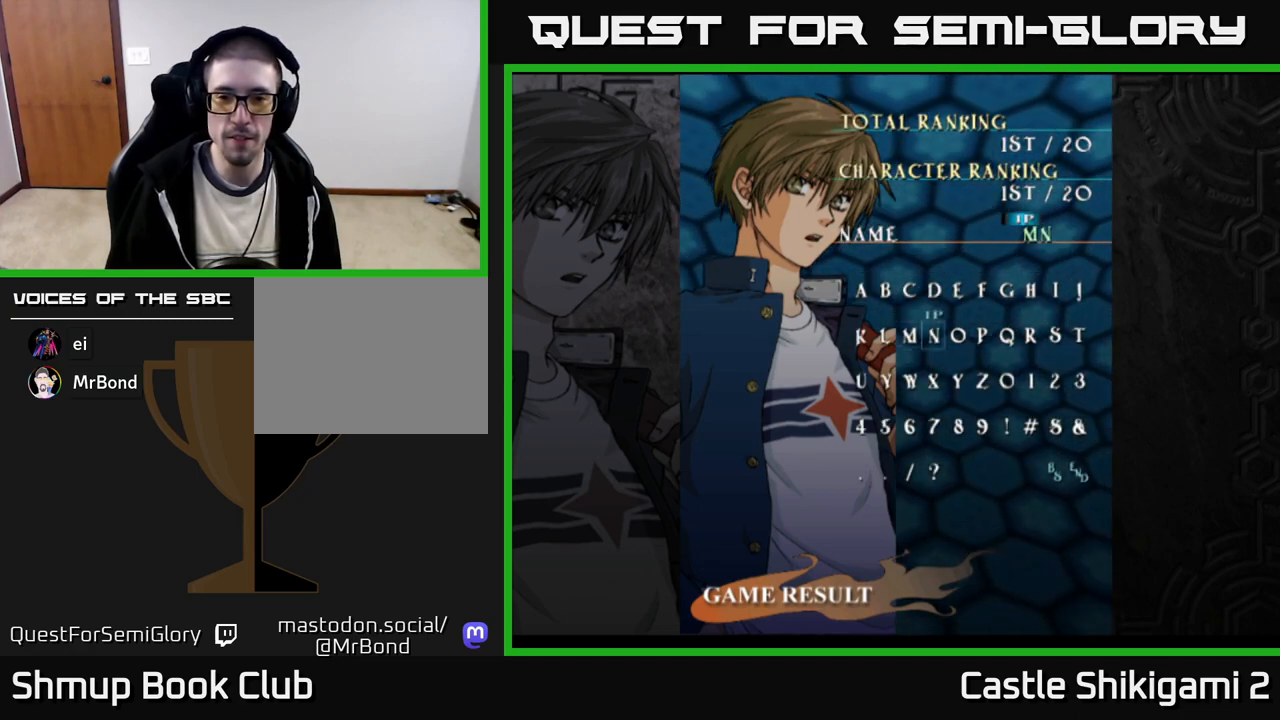
{"buttons": ["DPAD_RIGHT"], "right_stick": "center", "events": [[50, "DPAD_RIGHT", "up"], [133, "DPAD_RIGHT", "down"], [217, "DPAD_RIGHT", "up"], [283, "DPAD_RIGHT", "down"], [383, "DPAD_RIGHT", "up"], [467, "DPAD_RIGHT", "down"]]}
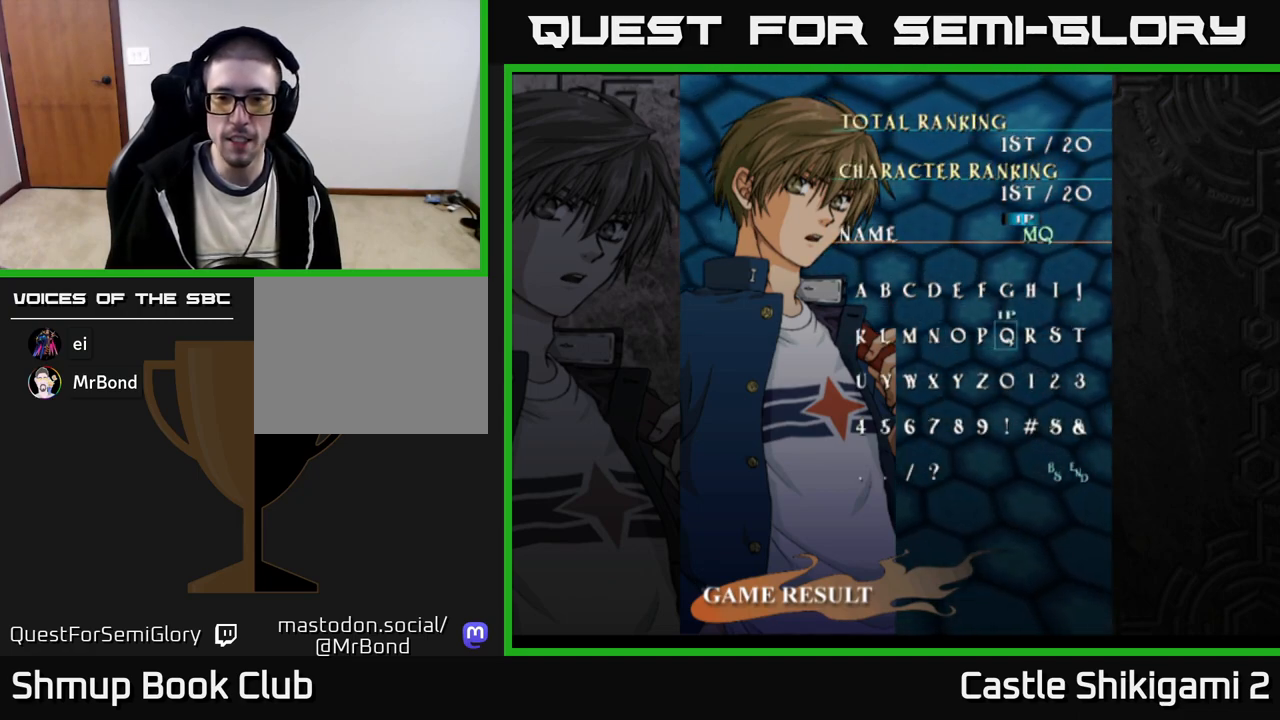
{"buttons": ["DPAD_UP"], "right_stick": "center", "events": [[50, "DPAD_RIGHT", "up"], [150, "DPAD_RIGHT", "down"], [250, "DPAD_RIGHT", "up"], [333, "A", "down"], [450, "A", "up"], [500, "DPAD_UP", "down"]]}
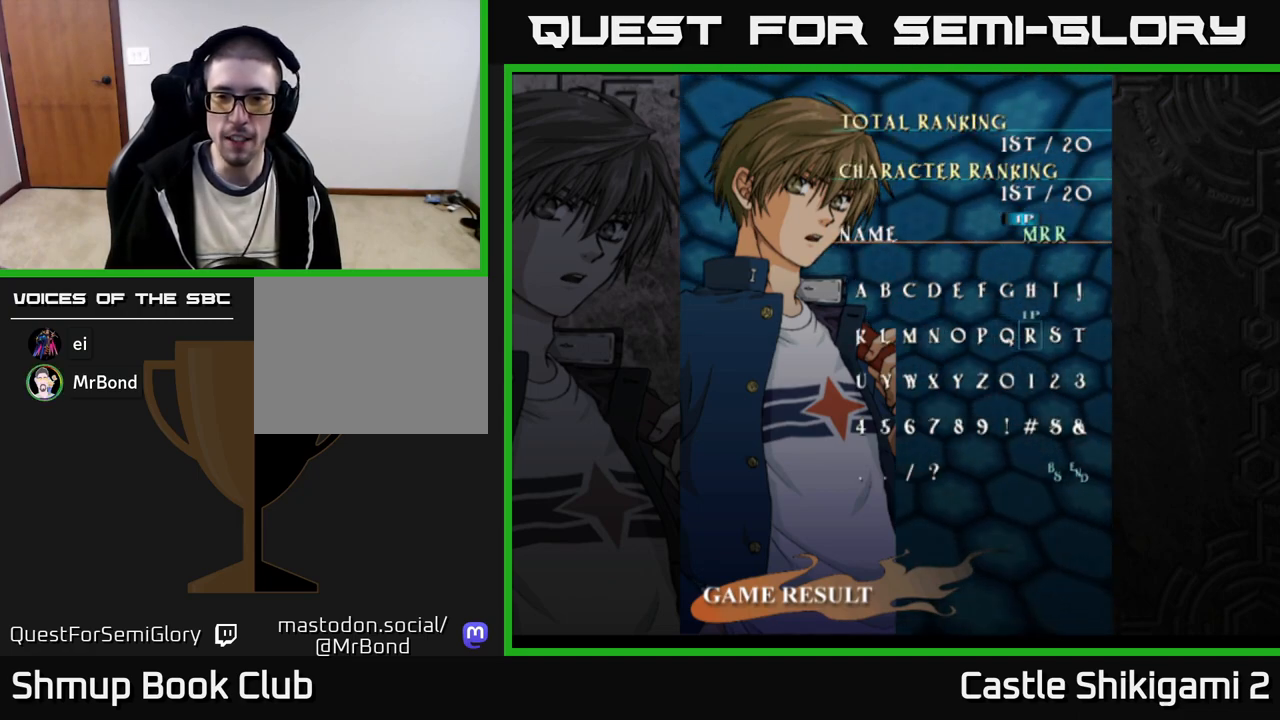
{"buttons": [], "right_stick": "center", "events": [[83, "DPAD_UP", "up"], [217, "DPAD_LEFT", "down"], [300, "DPAD_LEFT", "up"], [367, "DPAD_LEFT", "down"], [450, "DPAD_LEFT", "up"]]}
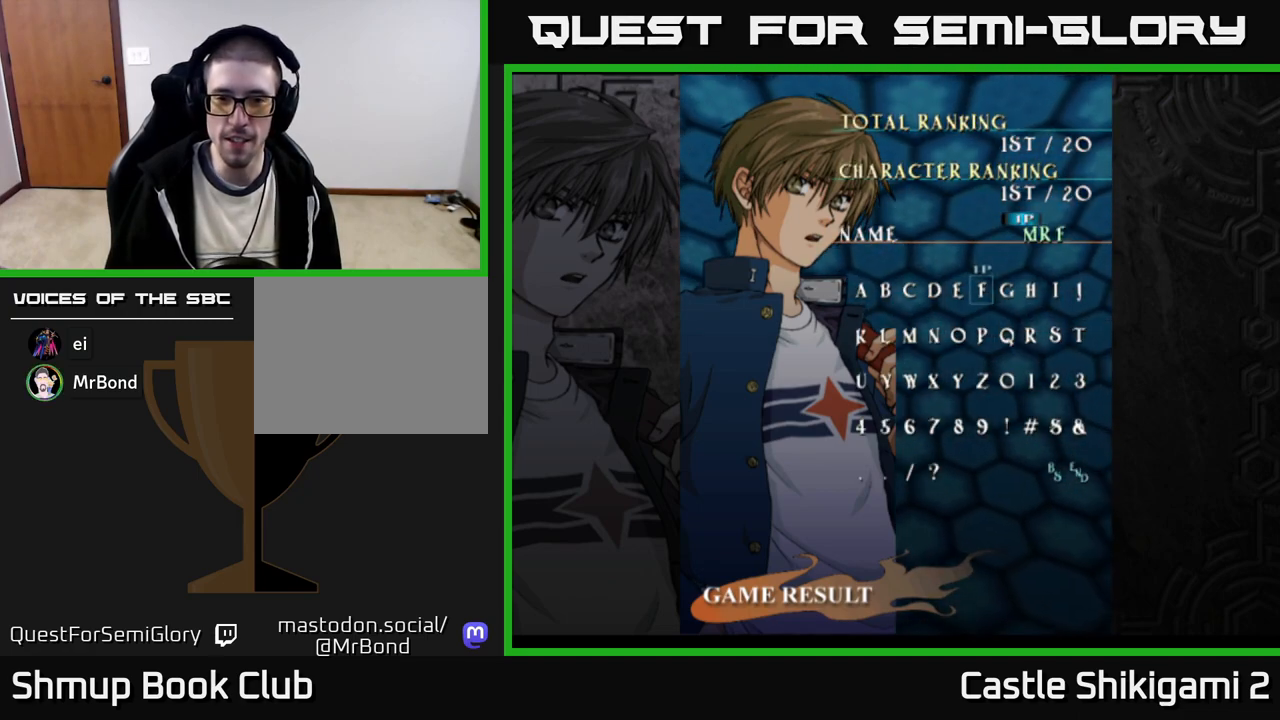
{"buttons": [], "right_stick": "center", "events": [[33, "DPAD_LEFT", "down"], [100, "DPAD_LEFT", "up"], [167, "DPAD_LEFT", "down"], [250, "DPAD_LEFT", "up"], [383, "DPAD_LEFT", "down"], [450, "DPAD_LEFT", "up"]]}
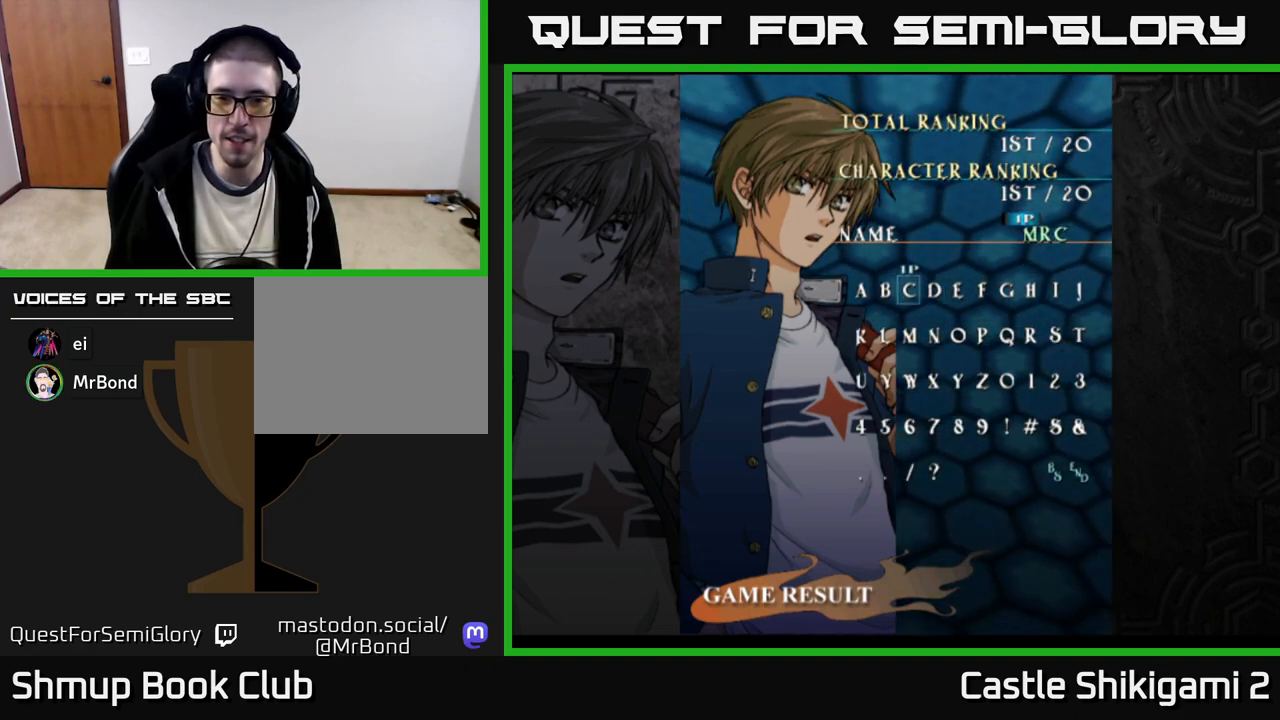
{"buttons": [], "right_stick": "center", "events": [[17, "DPAD_LEFT", "down"], [117, "DPAD_LEFT", "up"], [333, "A", "down"], [433, "A", "up"]]}
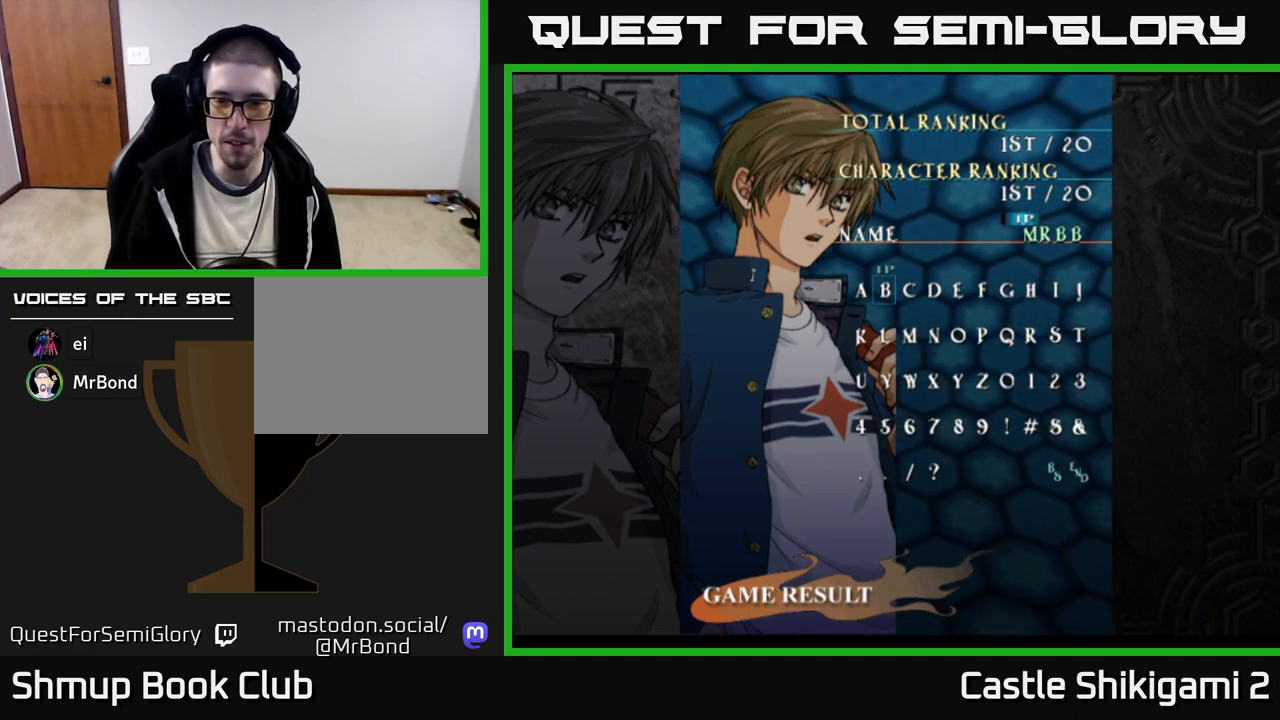
{"buttons": ["DPAD_RIGHT"], "right_stick": "center", "events": [[83, "DPAD_RIGHT", "down"], [150, "DPAD_RIGHT", "up"], [233, "DPAD_RIGHT", "down"], [300, "DPAD_RIGHT", "up"], [367, "DPAD_RIGHT", "down"], [433, "DPAD_RIGHT", "up"], [500, "DPAD_RIGHT", "down"]]}
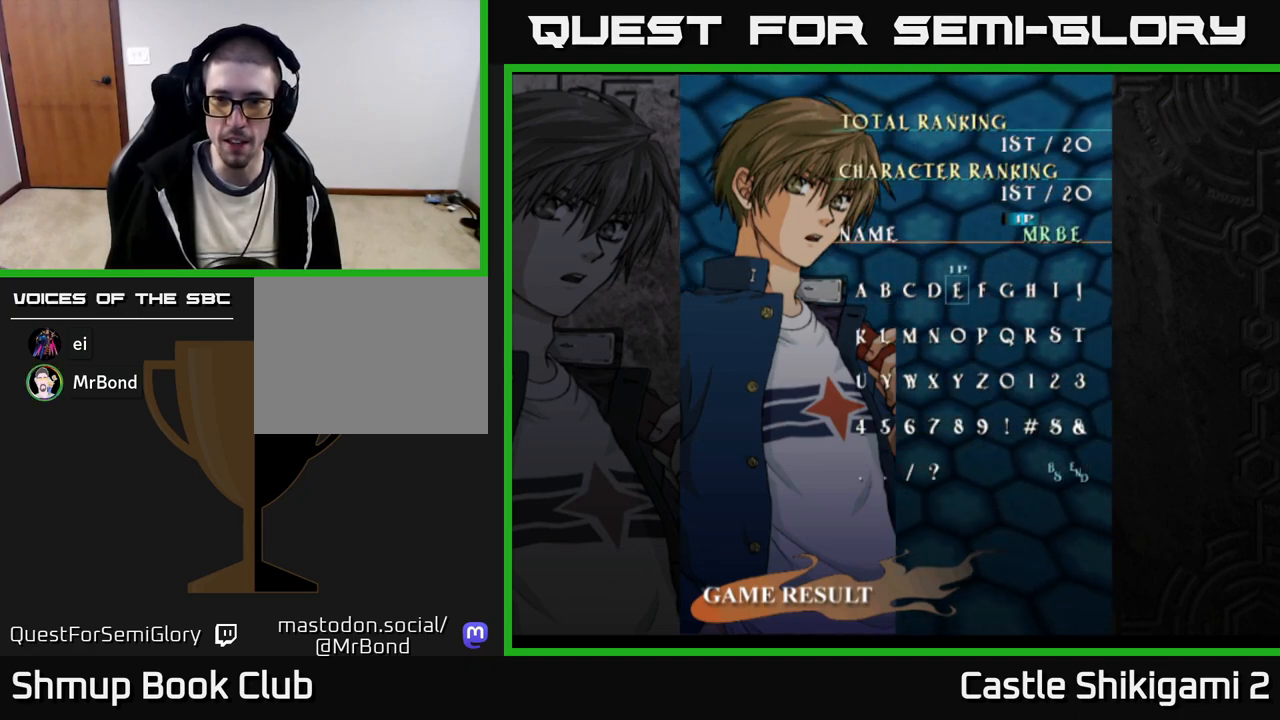
{"buttons": [], "right_stick": "center", "events": [[83, "DPAD_RIGHT", "up"], [150, "DPAD_RIGHT", "down"], [217, "DPAD_RIGHT", "up"], [283, "DPAD_RIGHT", "down"], [367, "DPAD_RIGHT", "up"], [433, "DPAD_RIGHT", "down"], [500, "DPAD_RIGHT", "up"]]}
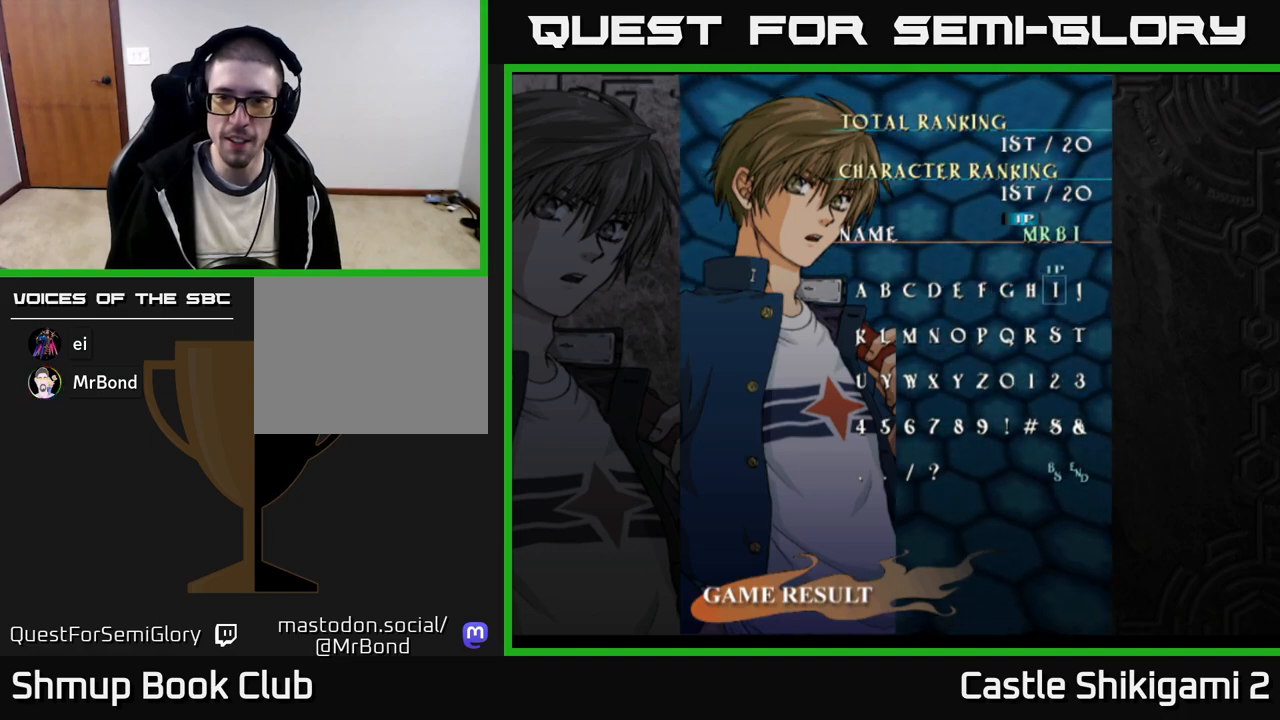
{"buttons": ["DPAD_DOWN"], "right_stick": "center", "events": [[83, "DPAD_RIGHT", "down"], [150, "DPAD_RIGHT", "up"], [350, "DPAD_DOWN", "down"], [417, "DPAD_DOWN", "up"], [483, "DPAD_DOWN", "down"]]}
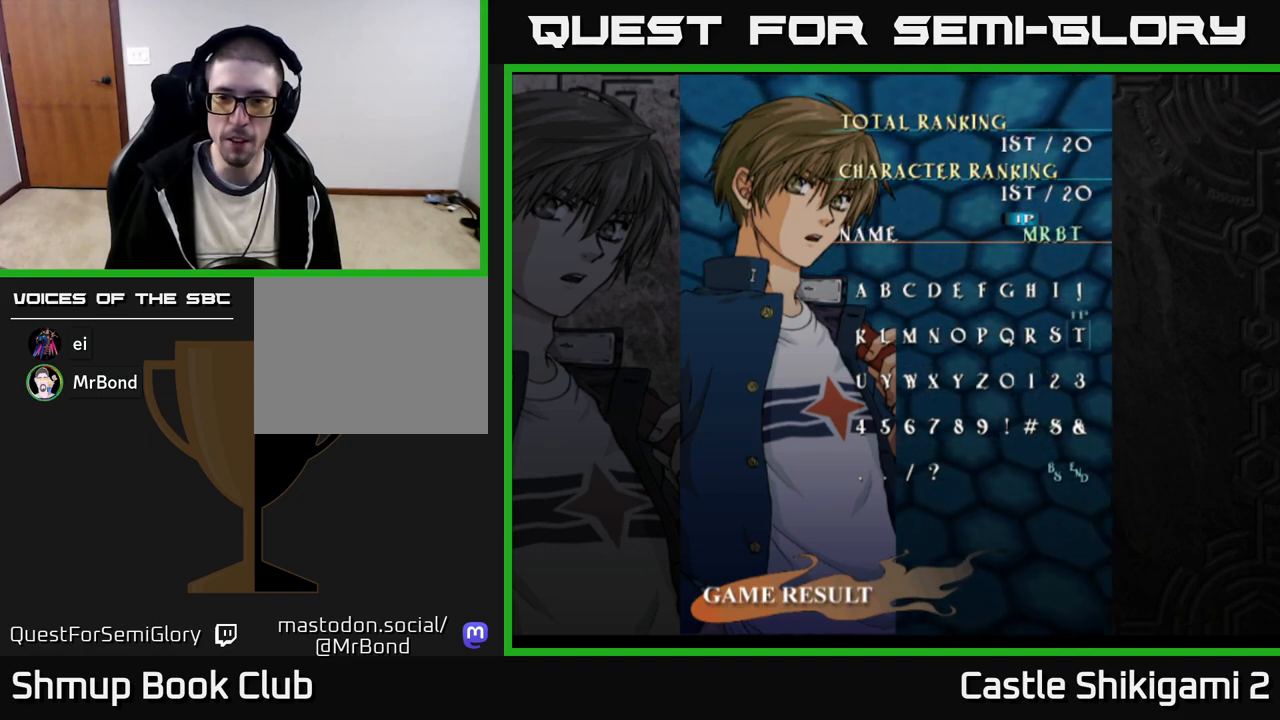
{"buttons": [], "right_stick": "center", "events": [[50, "DPAD_DOWN", "up"], [133, "DPAD_DOWN", "down"], [217, "DPAD_DOWN", "up"], [267, "DPAD_DOWN", "down"], [350, "DPAD_DOWN", "up"], [417, "DPAD_DOWN", "down"], [500, "DPAD_DOWN", "up"]]}
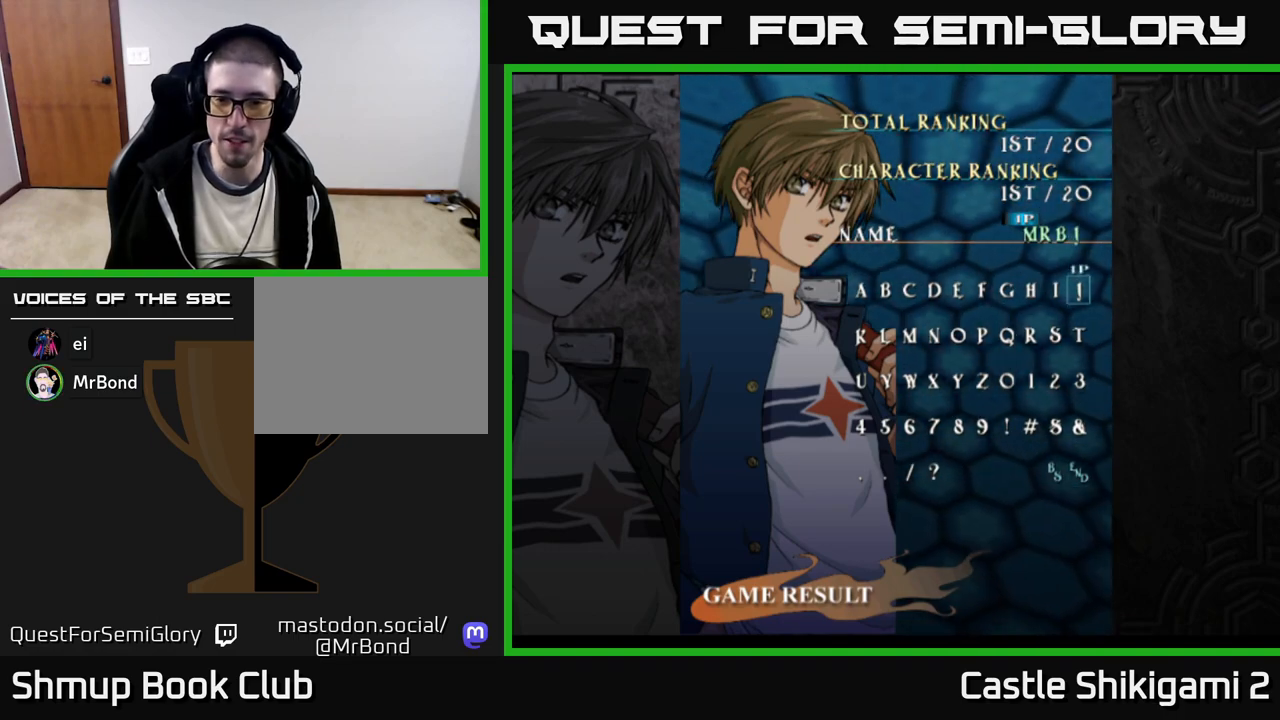
{"buttons": [], "right_stick": "center", "events": [[250, "DPAD_UP", "down"], [350, "DPAD_UP", "up"]]}
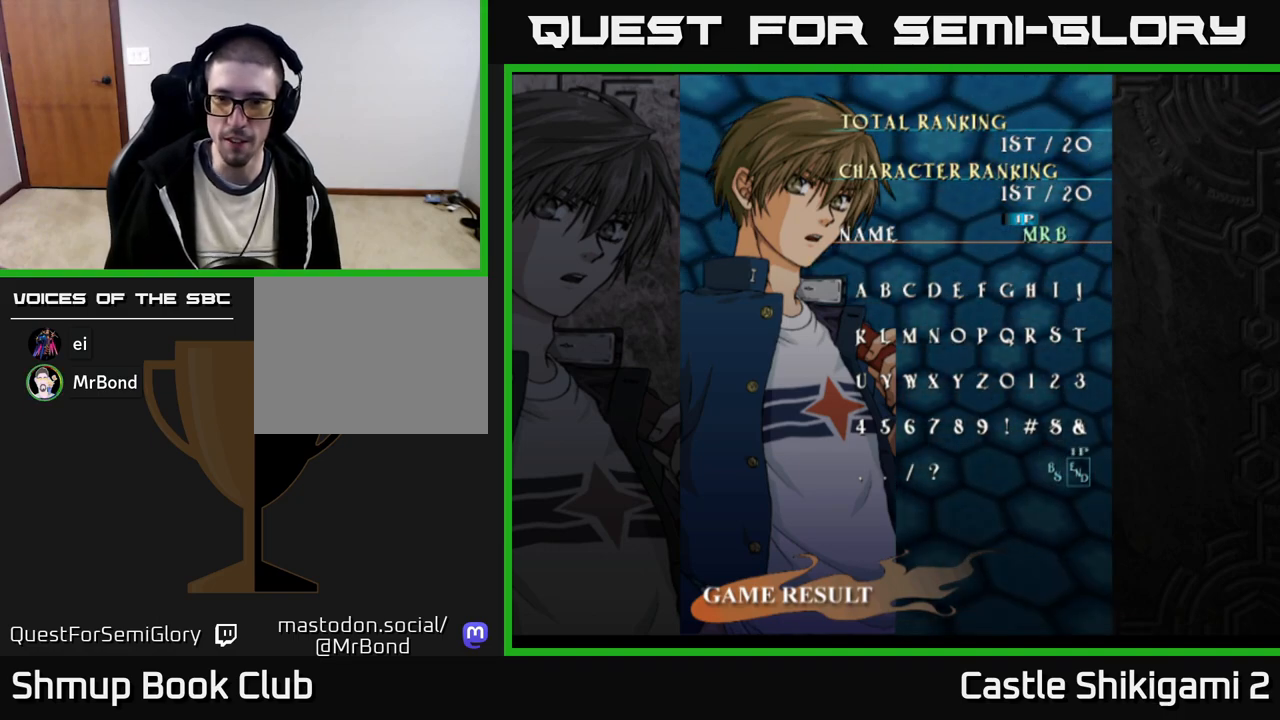
{"buttons": [], "right_stick": "center", "events": [[17, "A", "down"], [133, "A", "up"], [400, "A", "down"], [483, "A", "up"]]}
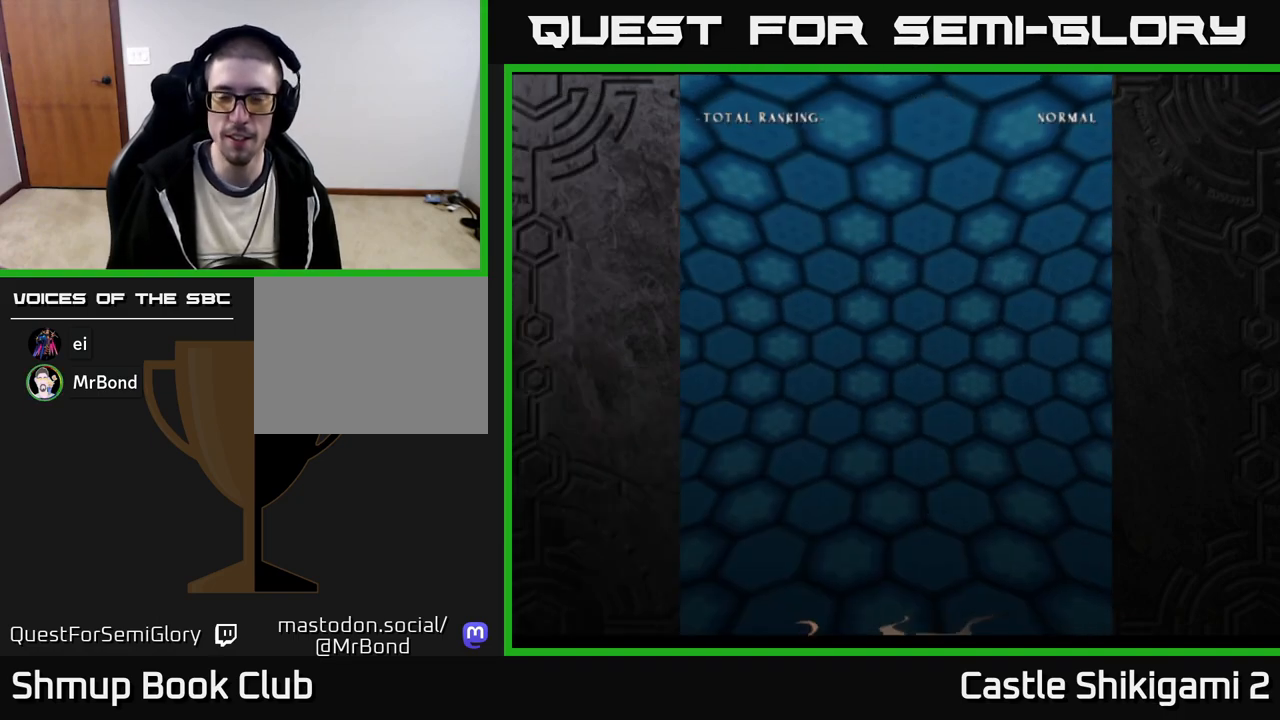
{"buttons": [], "right_stick": "center", "events": []}
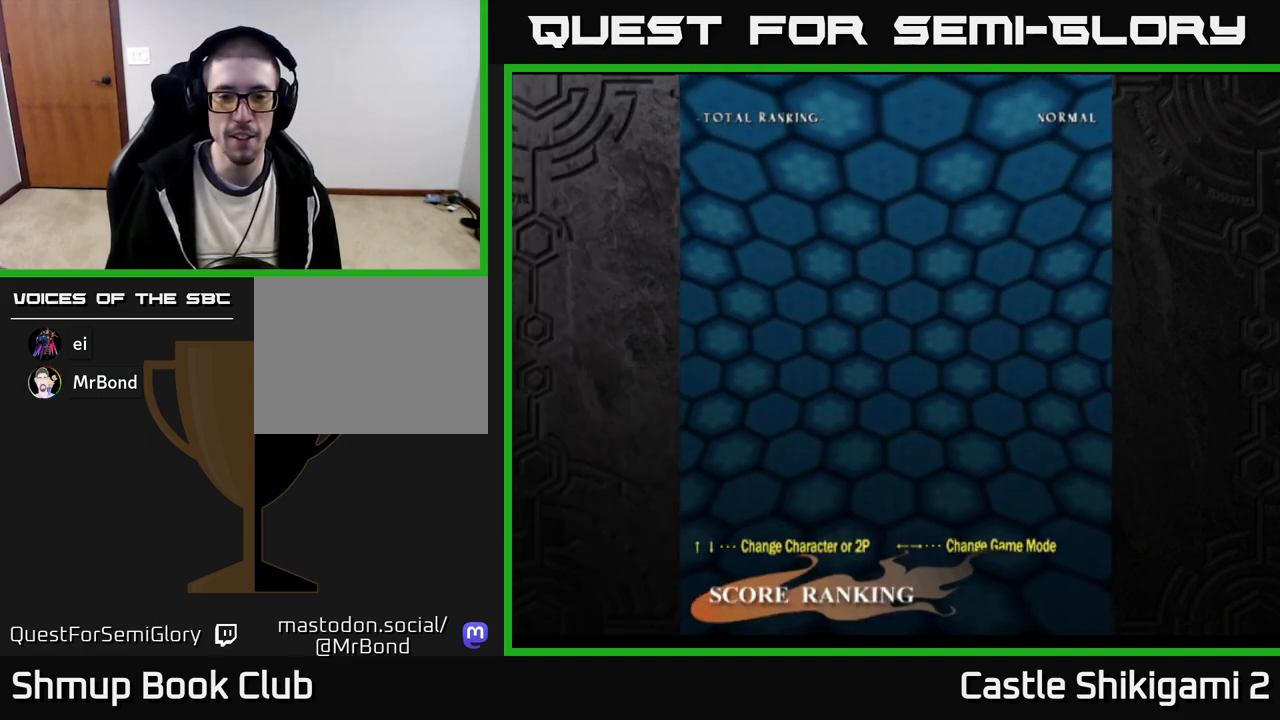
{"buttons": [], "right_stick": "center", "events": [[317, "A", "down"], [350, "A", "up"]]}
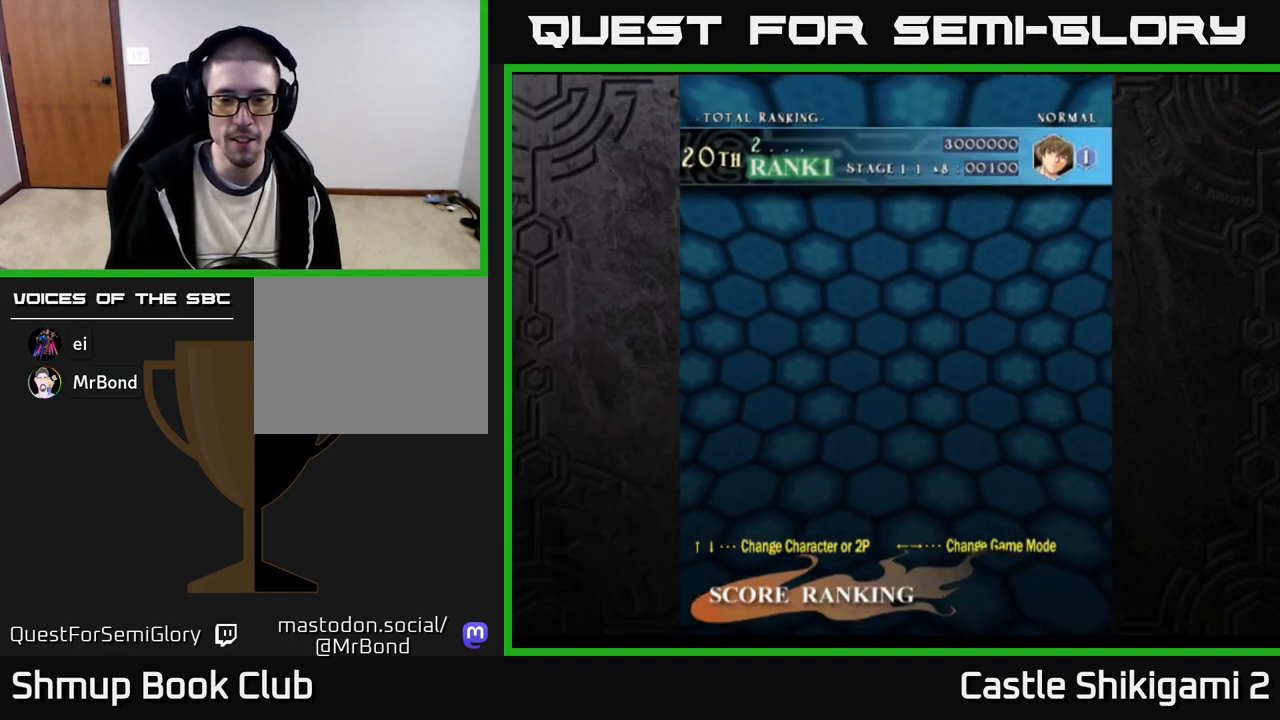
{"buttons": [], "right_stick": "center", "events": [[100, "START", "down"], [300, "START", "up"]]}